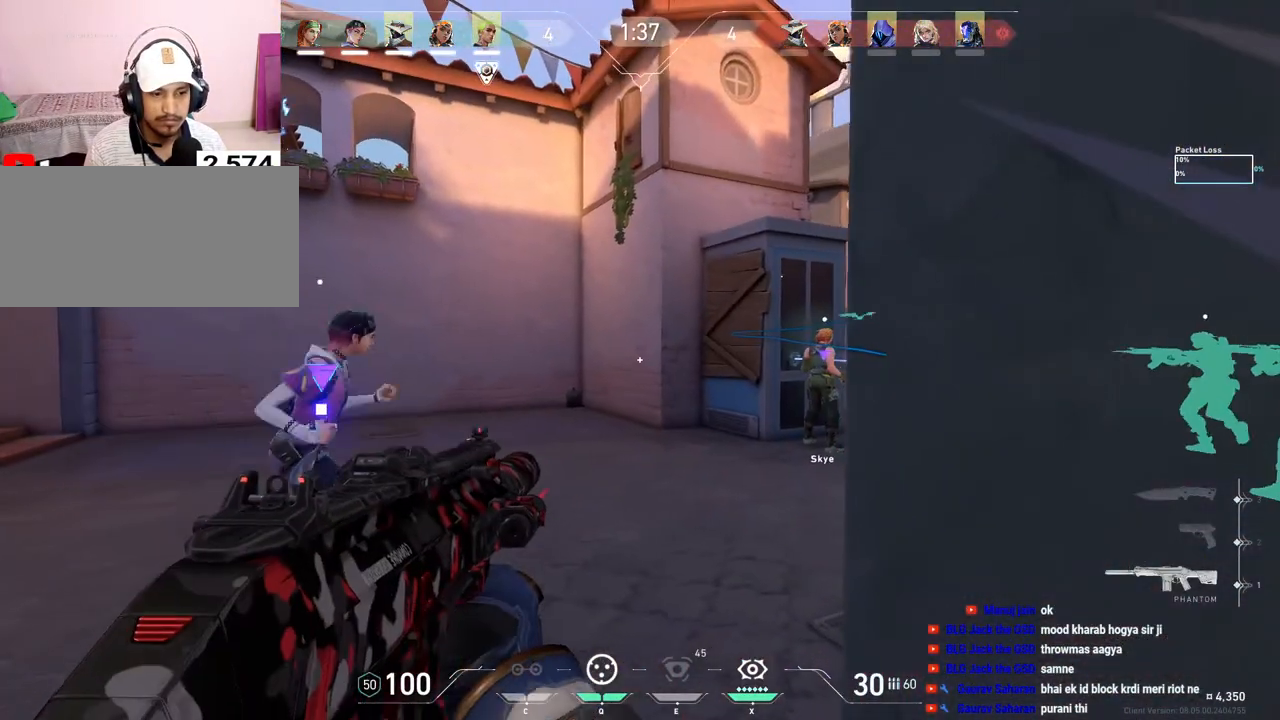
Gameplay with keyboard and mouse; each line is a JSON object with the keys and mouse buttons held at the frame after it. "events" lists presses ("down") and releases ("up") of "a", "ctrl", "d", "e", "f", "q", "r", "s", "shift", "space", "tab", "w", "mouse_left", "mouse_wheel", "mouse_right", "mouse_mb4" and "mouse_mb5" between this image and that frame as [ms after this image, input, new state], when the widget could be followed in between. "mouse_left", "mouse_wheel", "mouse_right", "mouse_mb4", "mouse_mb5" = the "left", "wheel", "right", "mb4", "mb5" buttons of the "mouse" list. No other keys are recorded. "wheel" means that the mouse wheel is clicked or scrolled. Mouse movement is not recorded.
{"keys": ["w"], "mouse": [], "events": [[233, "shift", "up"], [317, "w", "down"], [400, "a", "up"]]}
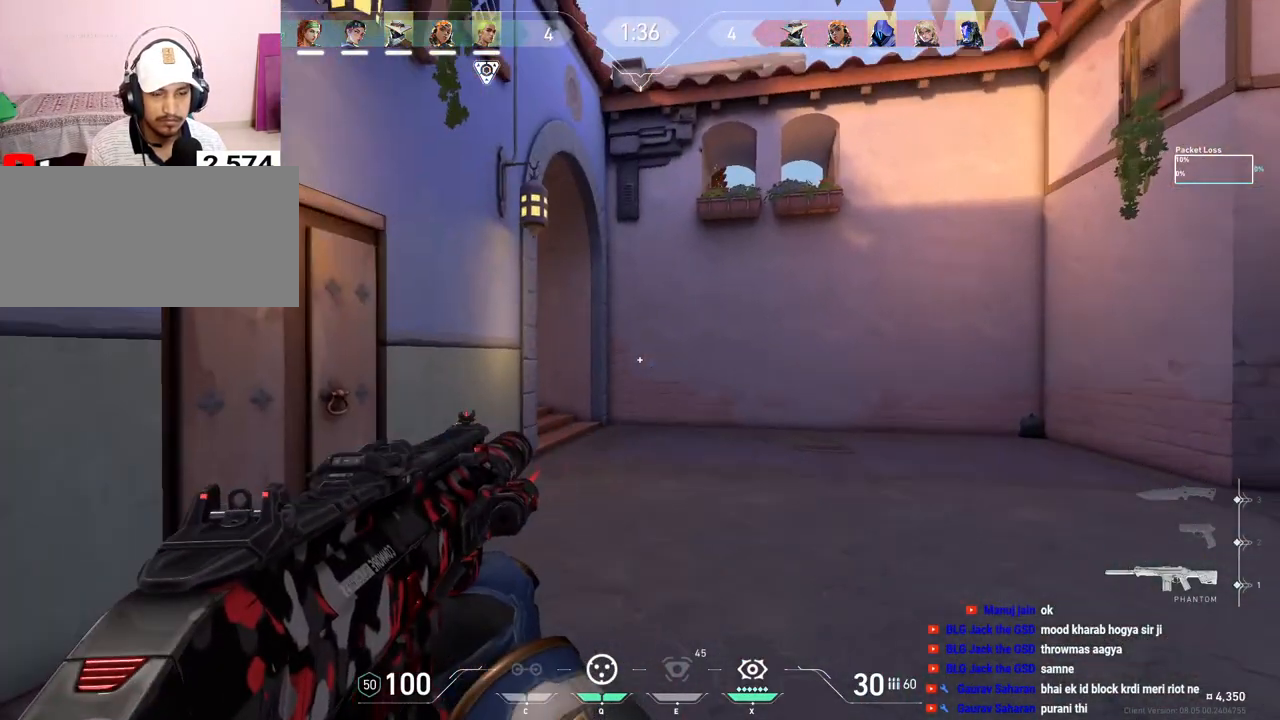
{"keys": ["shift", "w"], "mouse": [], "events": [[433, "shift", "down"]]}
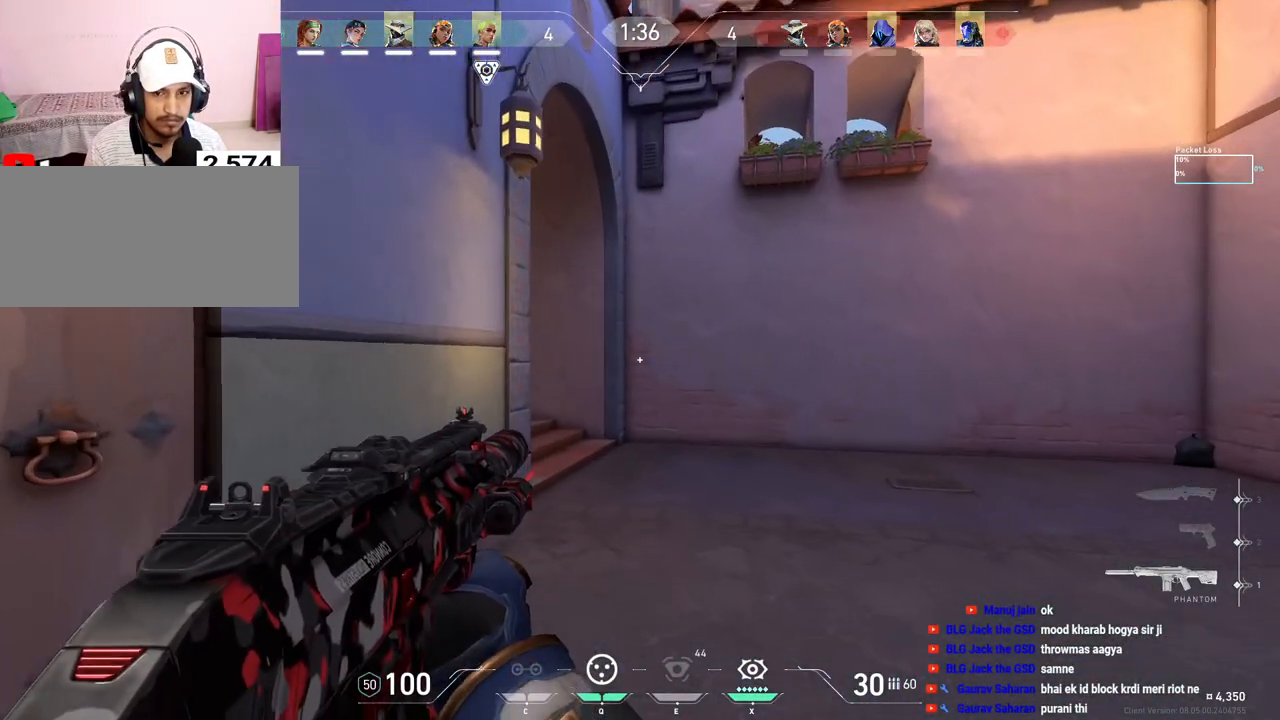
{"keys": ["shift", "w"], "mouse": [], "events": []}
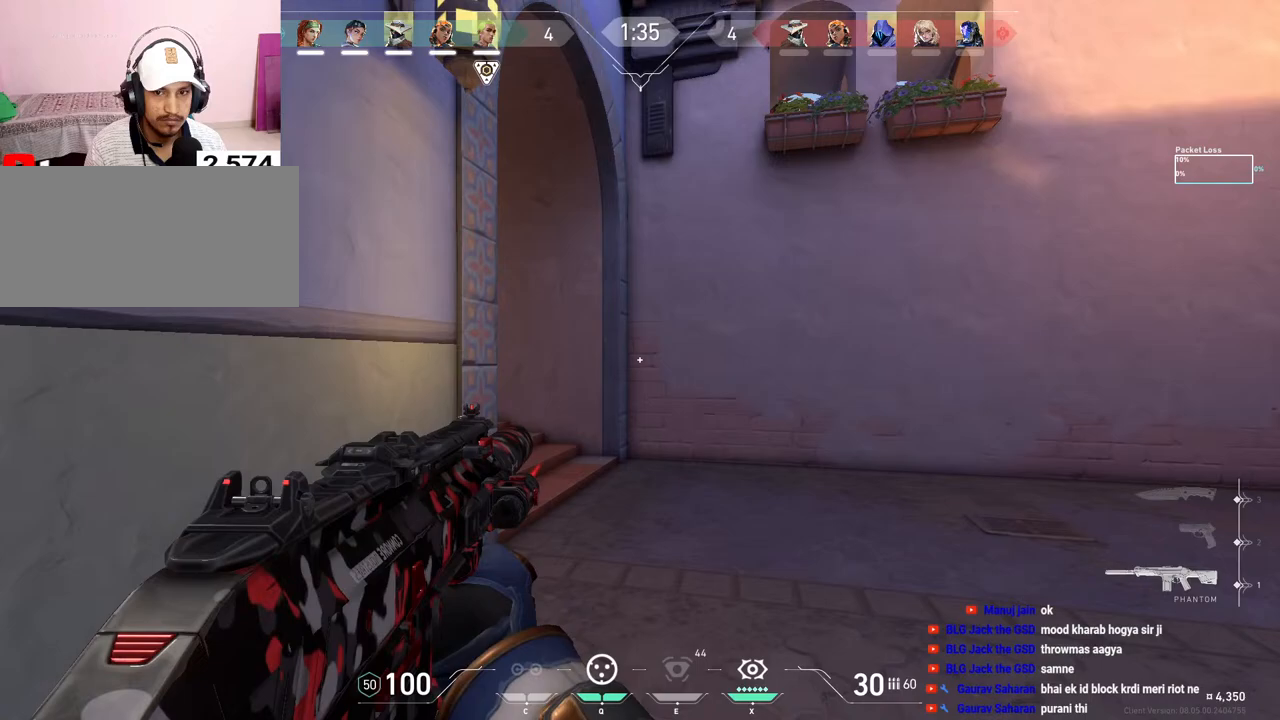
{"keys": ["d", "shift", "w"], "mouse": [], "events": [[100, "d", "down"]]}
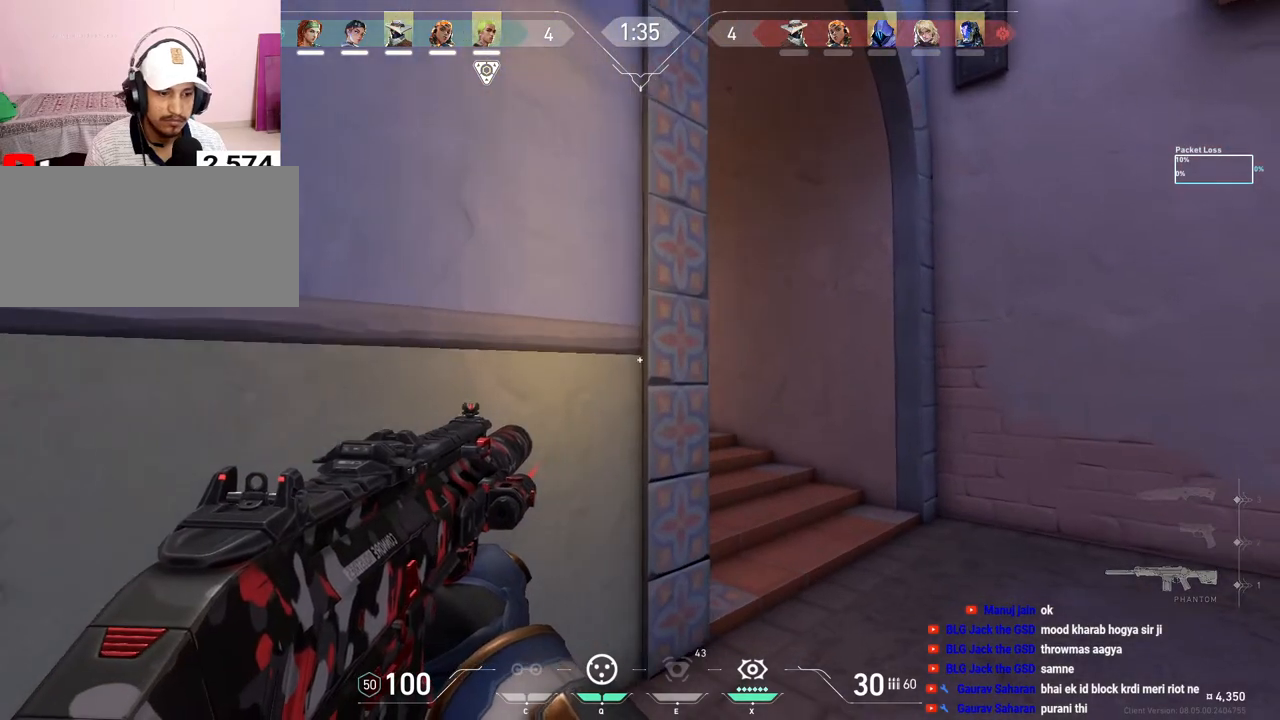
{"keys": ["shift", "w"], "mouse": [], "events": [[433, "d", "up"]]}
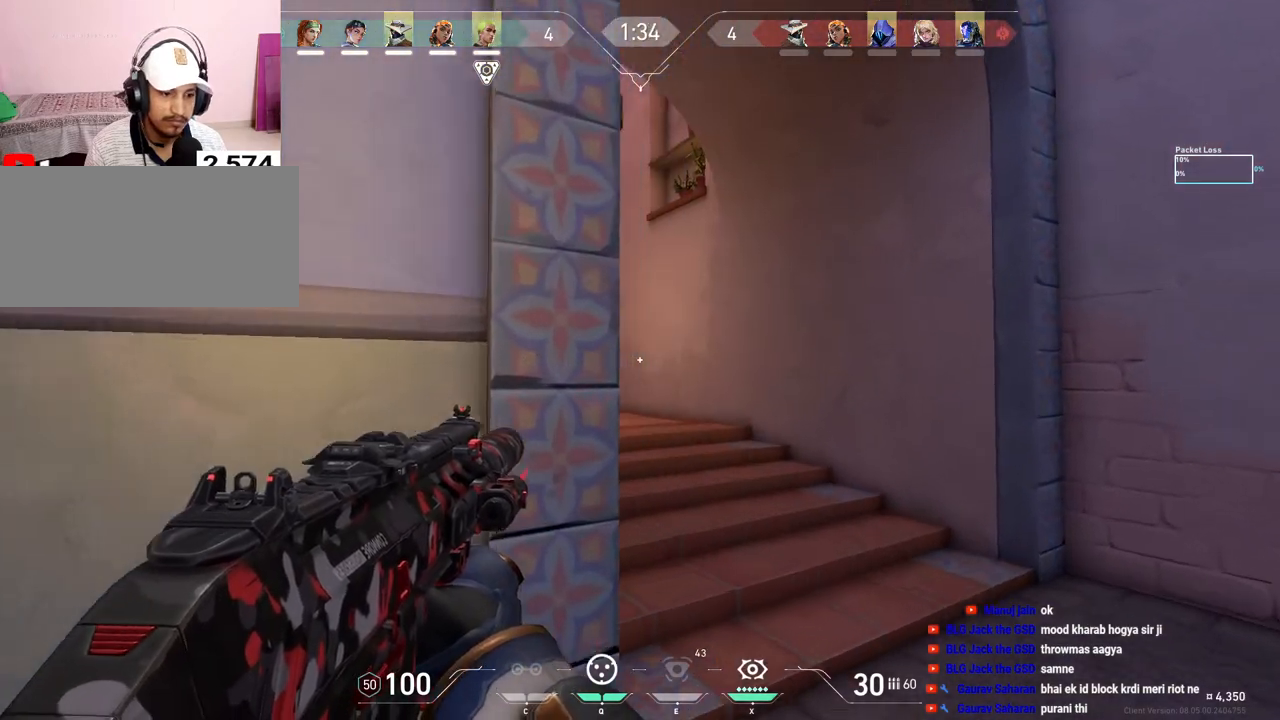
{"keys": ["w"], "mouse": [], "events": [[350, "d", "down"], [383, "shift", "up"], [483, "d", "up"]]}
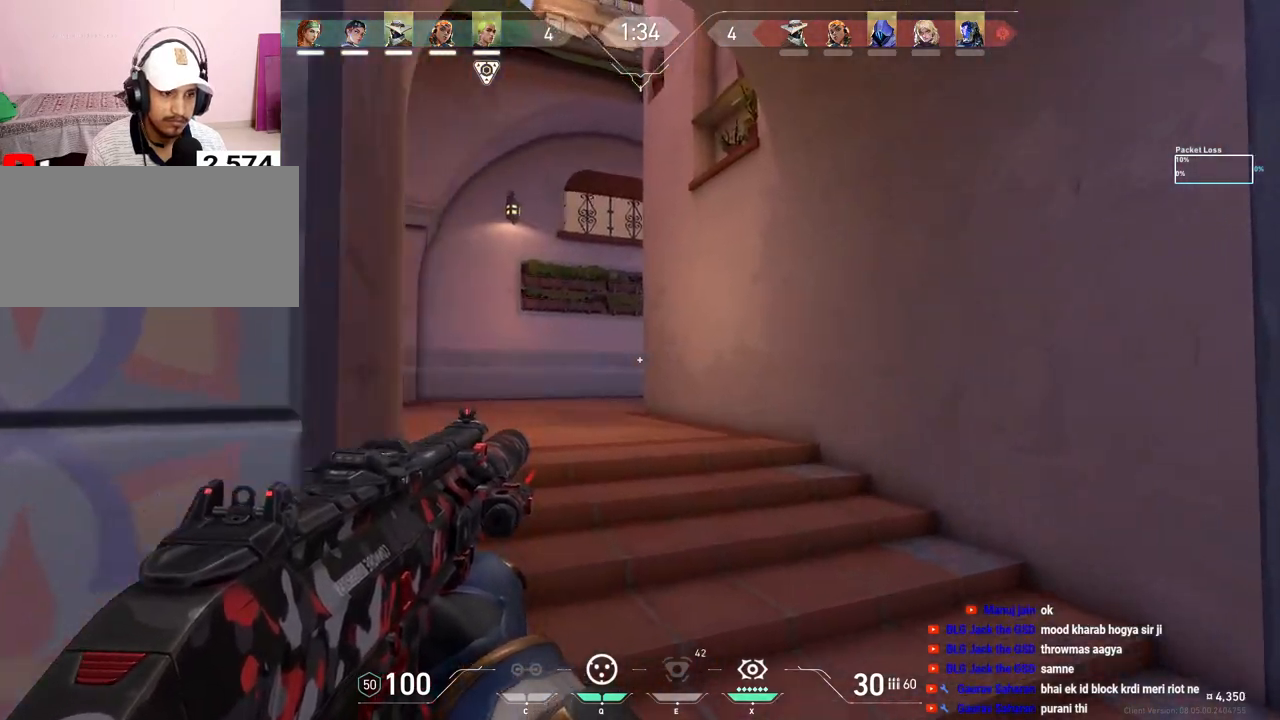
{"keys": ["w"], "mouse": [], "events": [[367, "space", "down"], [483, "space", "up"]]}
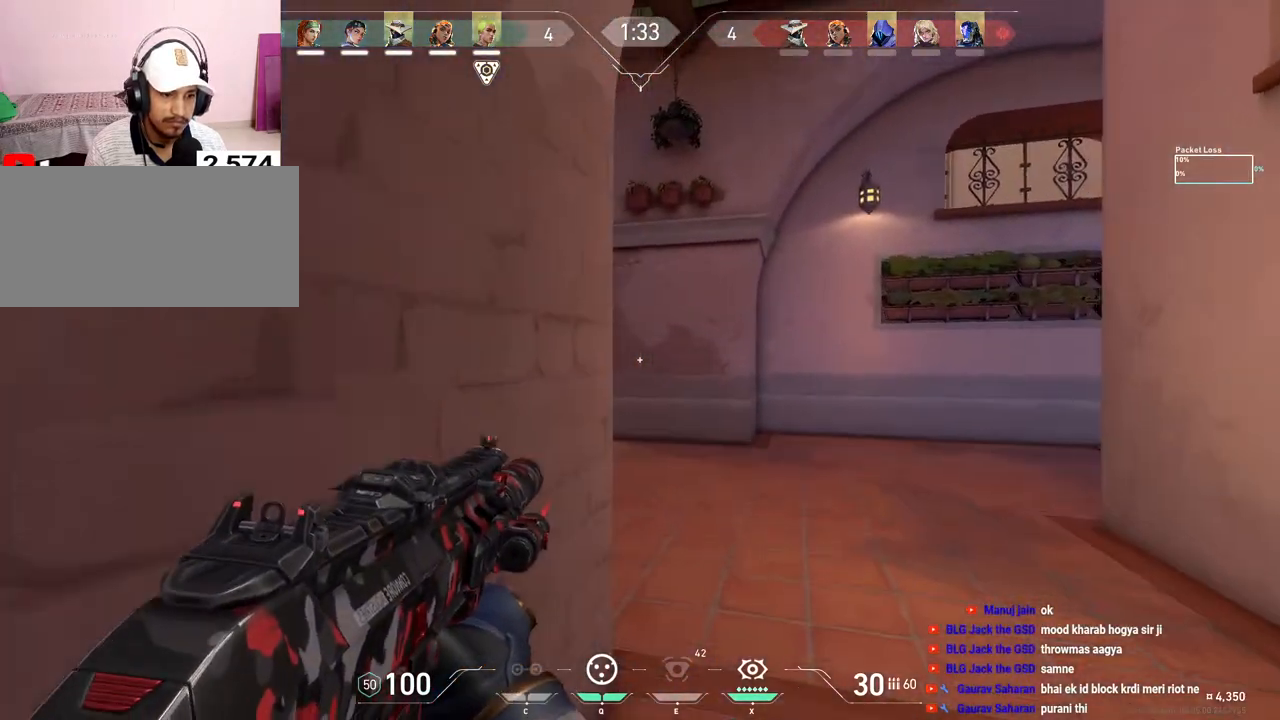
{"keys": ["a"], "mouse": [], "events": [[17, "d", "down"], [183, "d", "up"], [383, "a", "down"], [450, "w", "up"]]}
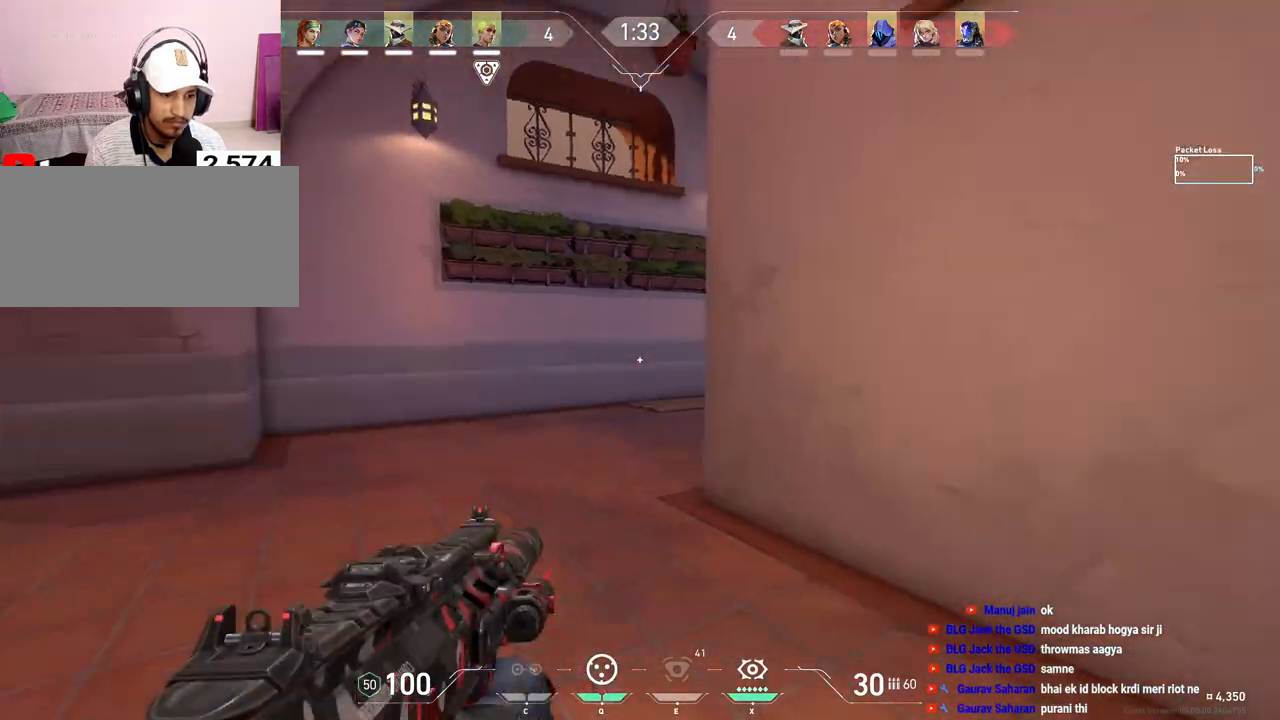
{"keys": ["a", "s", "shift"], "mouse": [], "events": [[117, "s", "down"], [350, "shift", "down"]]}
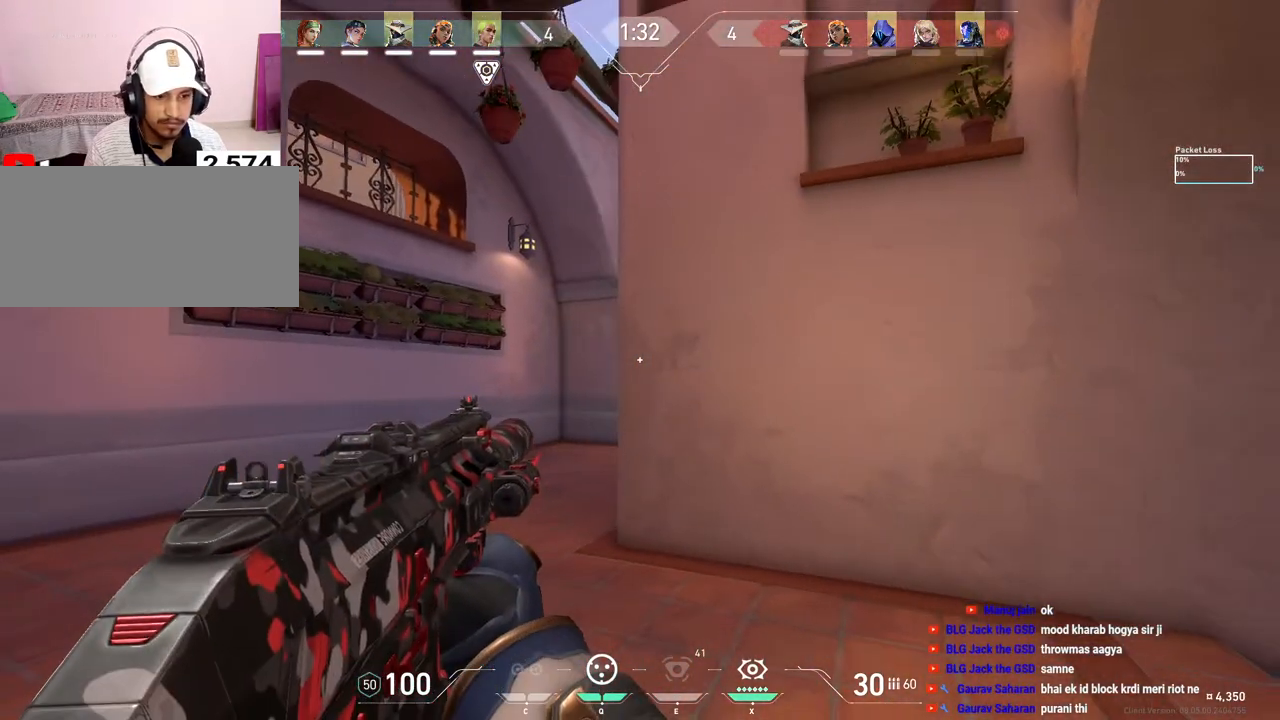
{"keys": ["a", "shift"], "mouse": [], "events": [[367, "s", "up"]]}
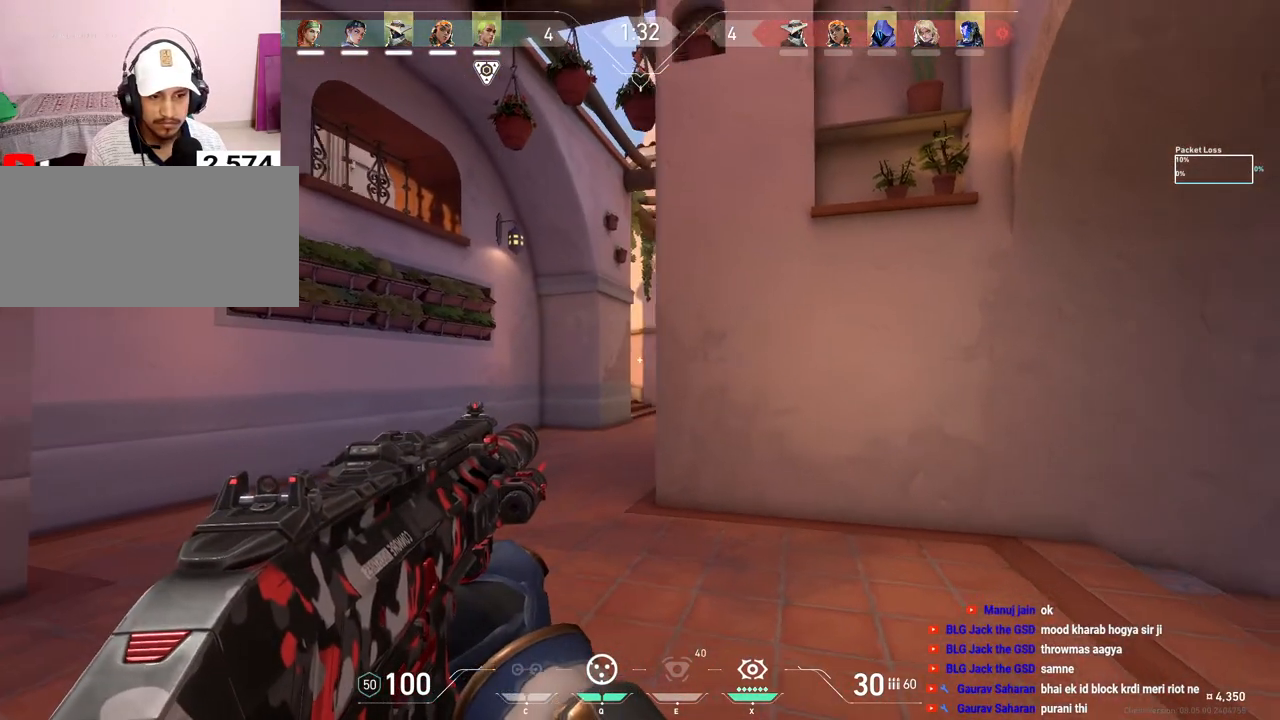
{"keys": ["a", "shift", "w"], "mouse": [], "events": [[133, "s", "down"], [150, "s", "up"], [350, "w", "down"]]}
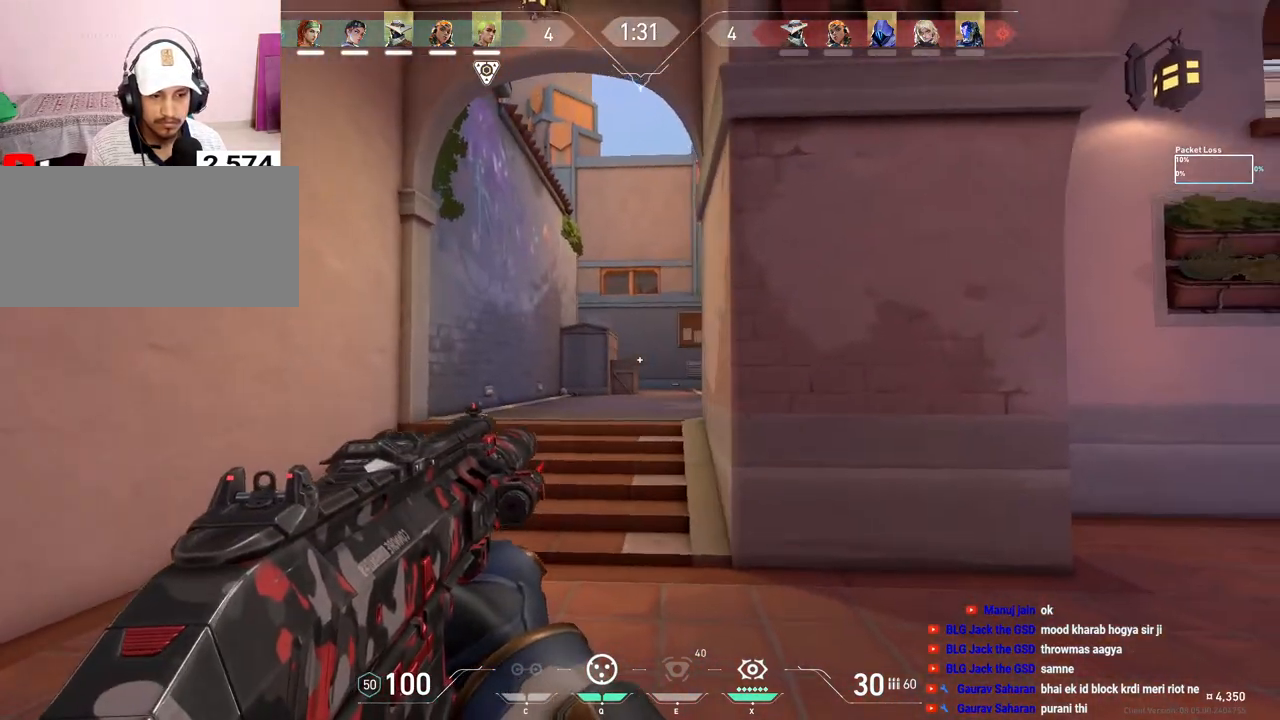
{"keys": ["a", "shift"], "mouse": [], "events": [[333, "w", "up"]]}
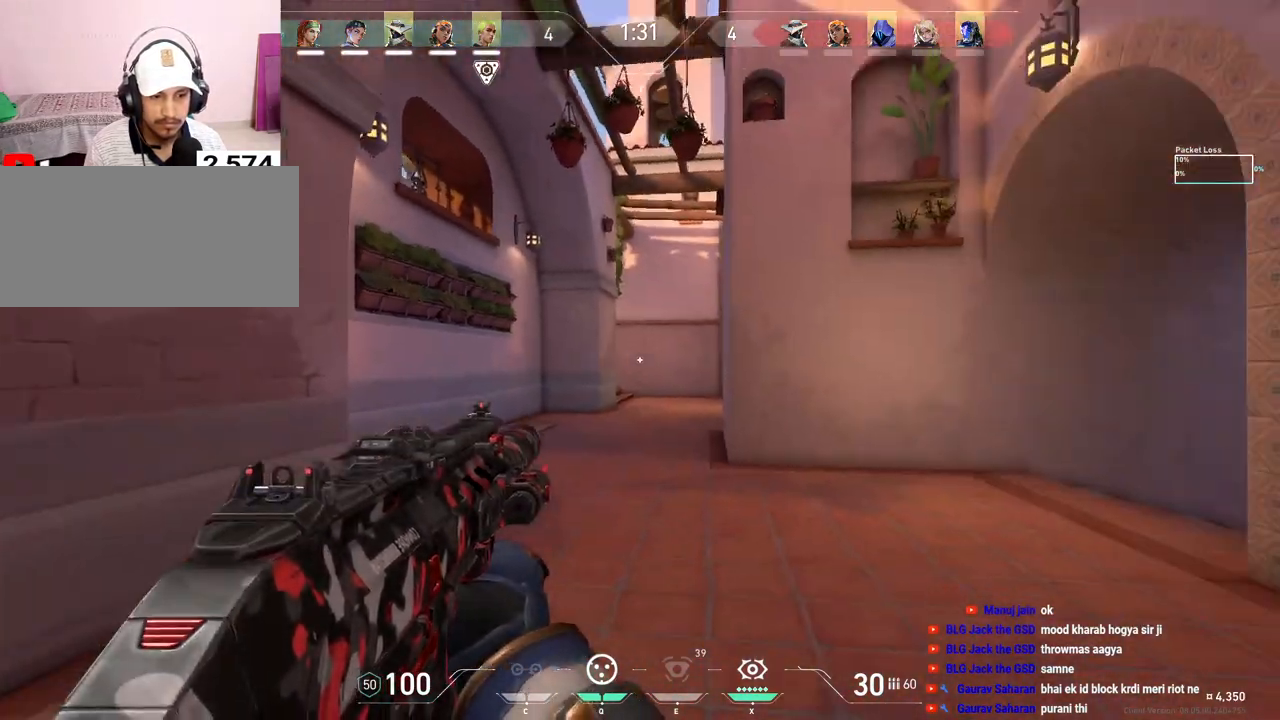
{"keys": ["a", "shift", "w"], "mouse": [], "events": [[250, "w", "down"]]}
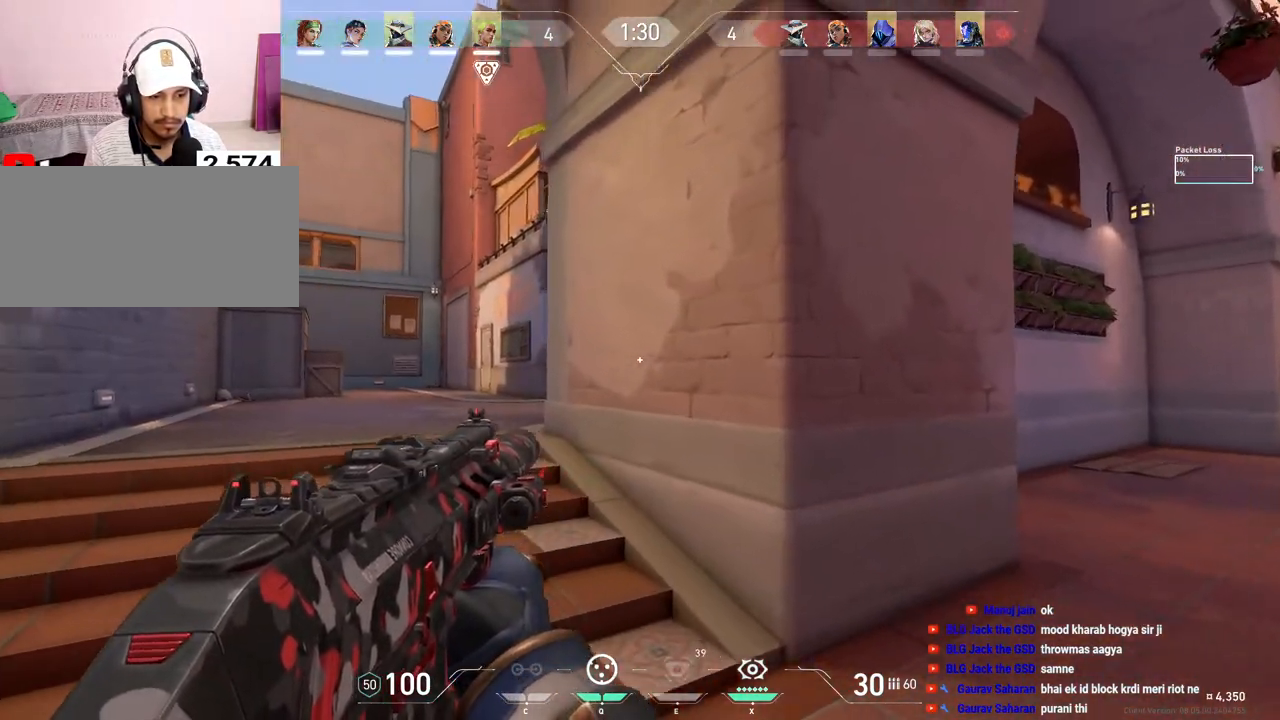
{"keys": ["a", "shift"], "mouse": [], "events": [[400, "w", "up"]]}
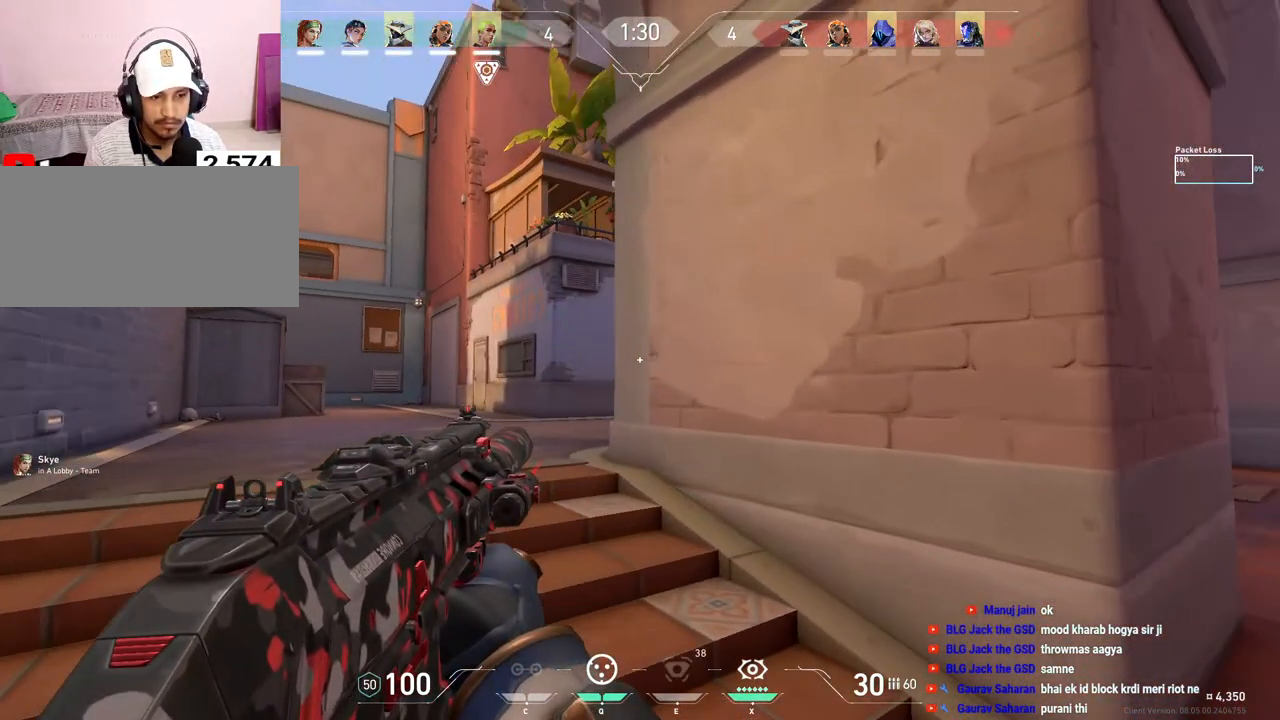
{"keys": ["a"], "mouse": [], "events": [[233, "a", "up"], [267, "shift", "up"], [283, "d", "down"], [383, "d", "up"], [400, "a", "down"]]}
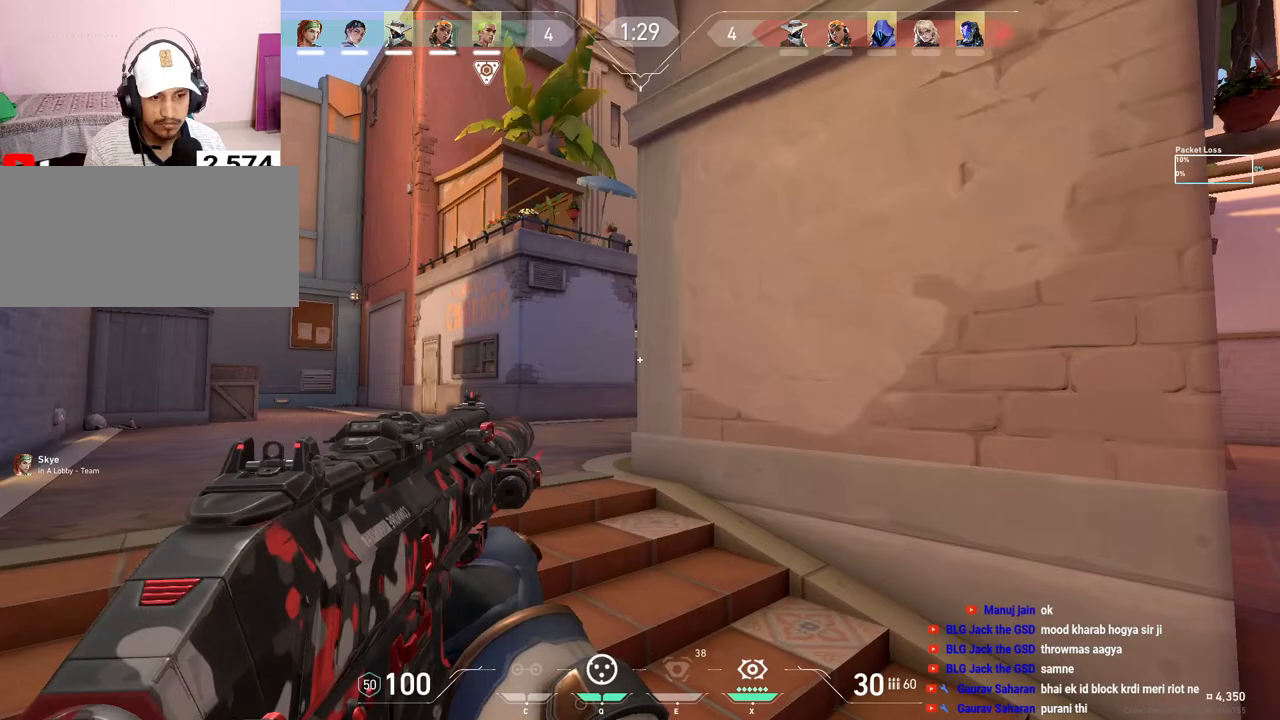
{"keys": ["a", "w"], "mouse": [], "events": [[83, "a", "up"], [100, "d", "down"], [217, "d", "up"], [233, "a", "down"], [367, "w", "down"]]}
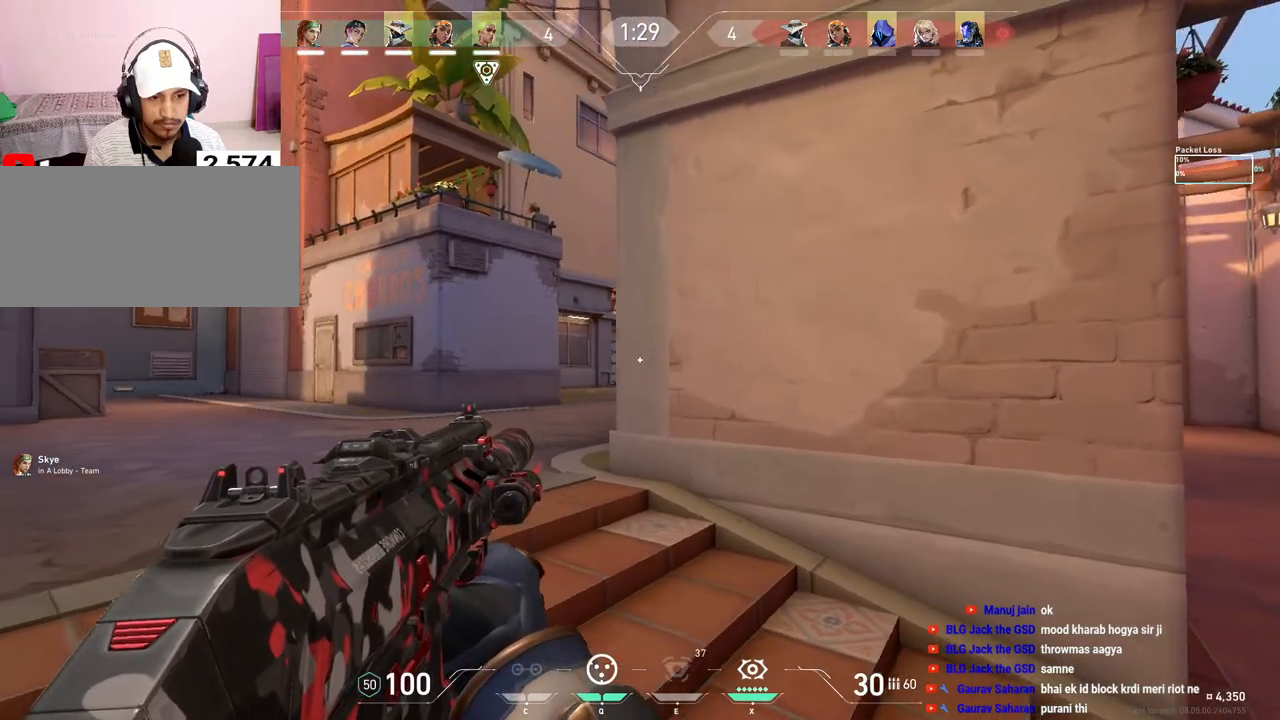
{"keys": ["a", "shift"], "mouse": [], "events": [[150, "shift", "down"], [350, "w", "up"]]}
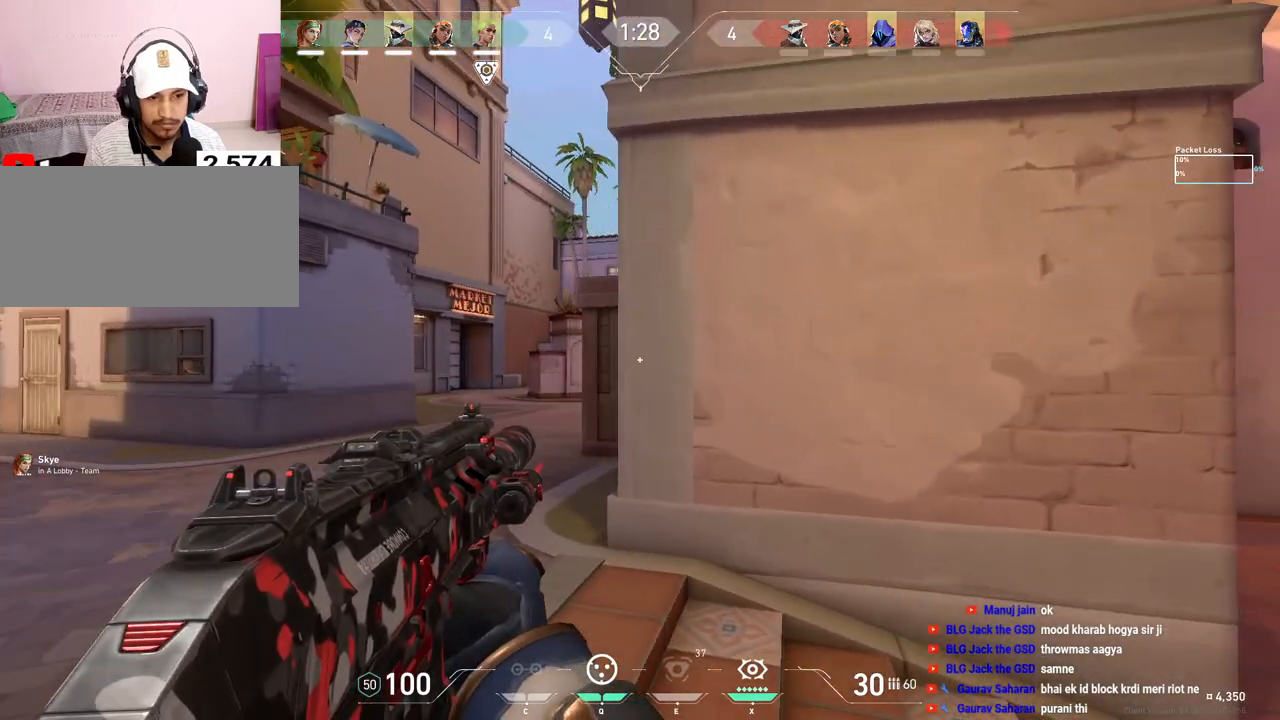
{"keys": ["a", "shift"], "mouse": [], "events": []}
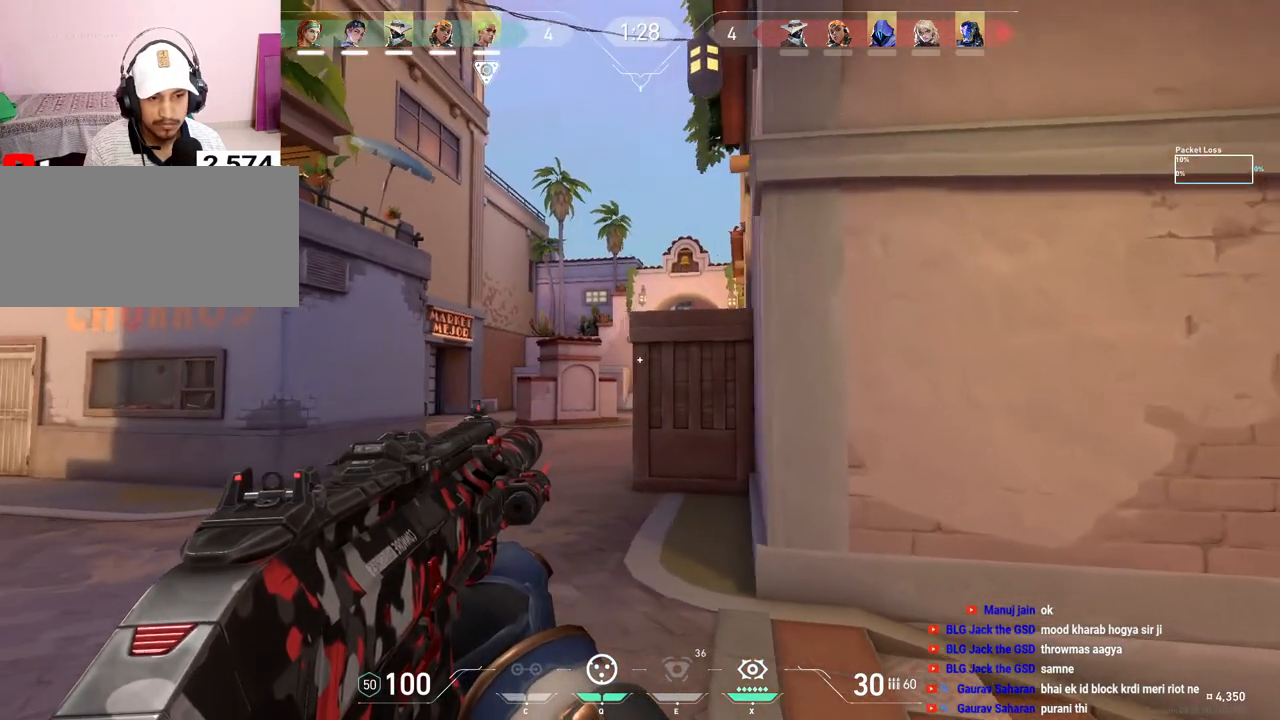
{"keys": ["d"], "mouse": [], "events": [[450, "shift", "up"], [467, "a", "up"], [483, "d", "down"]]}
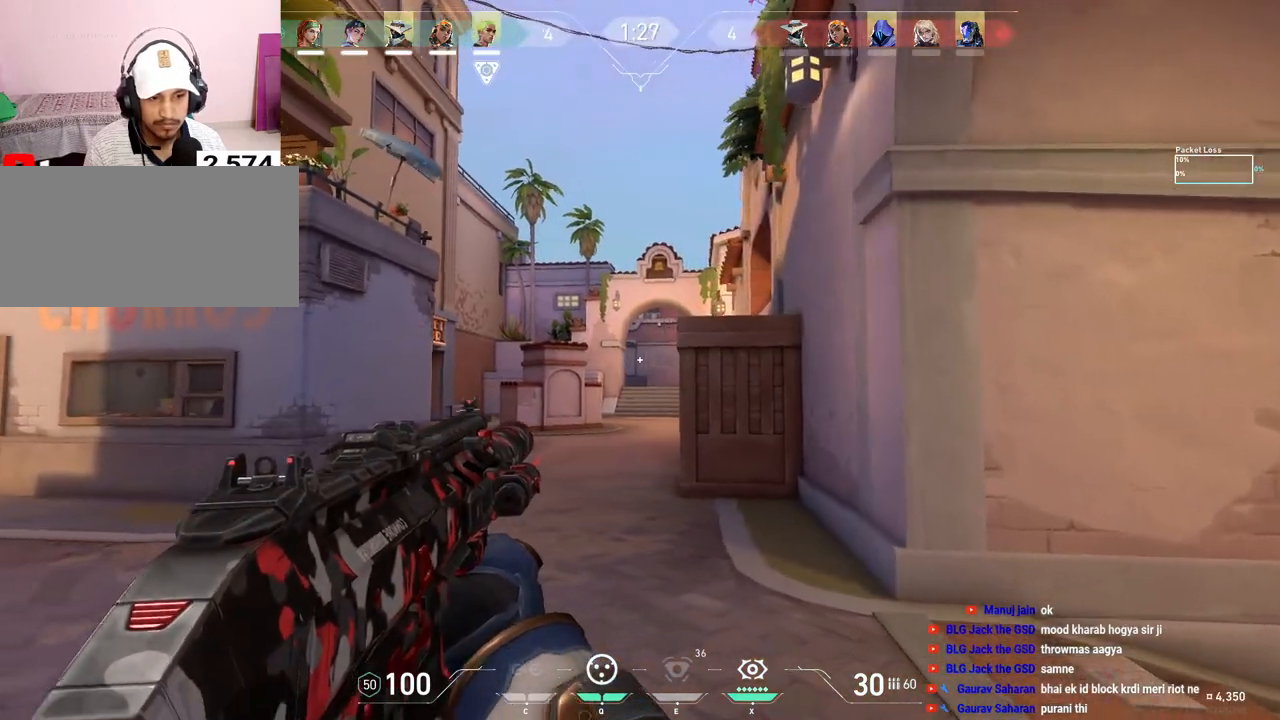
{"keys": ["d"], "mouse": [], "events": [[50, "a", "down"], [50, "d", "up"], [300, "a", "up"], [300, "d", "down"]]}
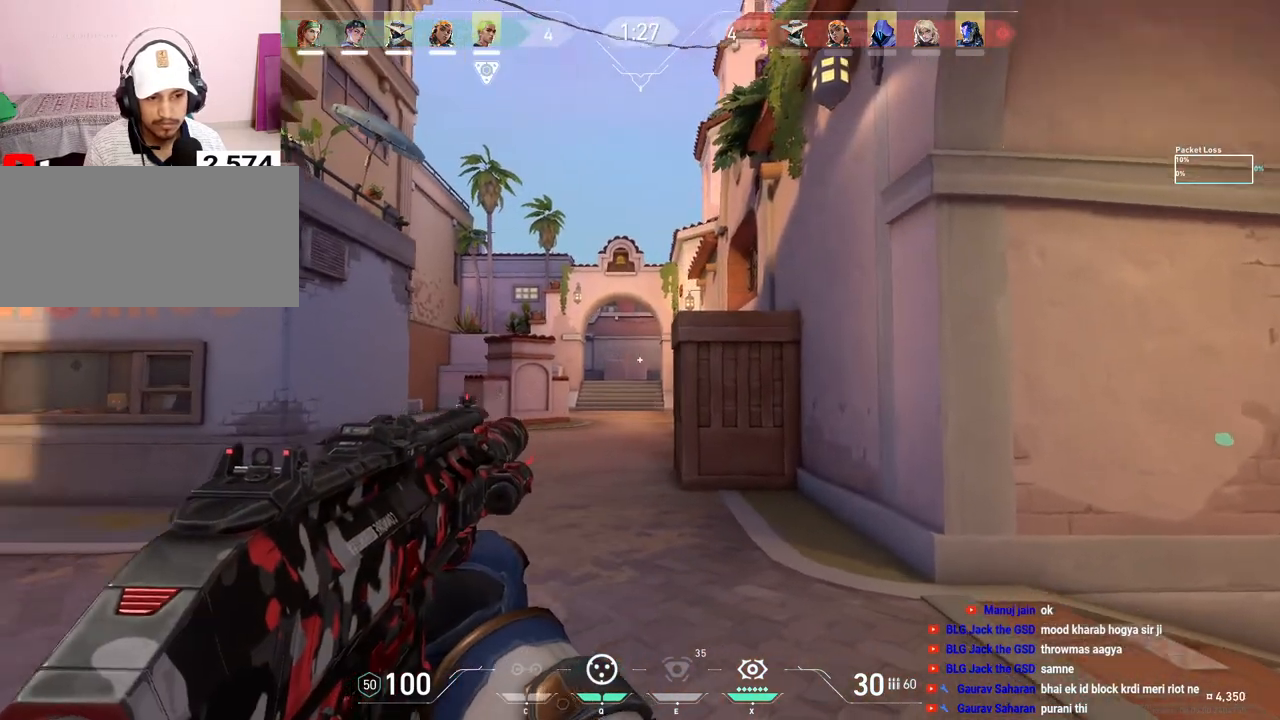
{"keys": ["d", "shift"], "mouse": [], "events": [[83, "shift", "down"]]}
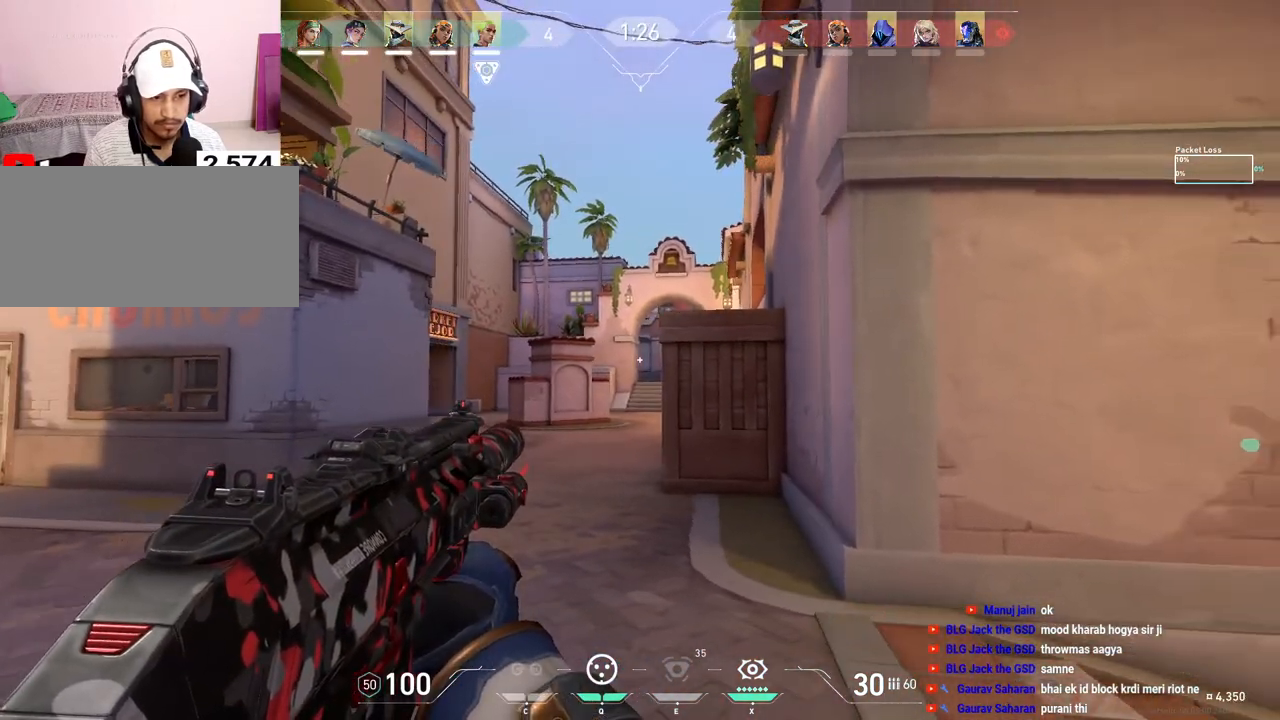
{"keys": ["d", "shift"], "mouse": [], "events": []}
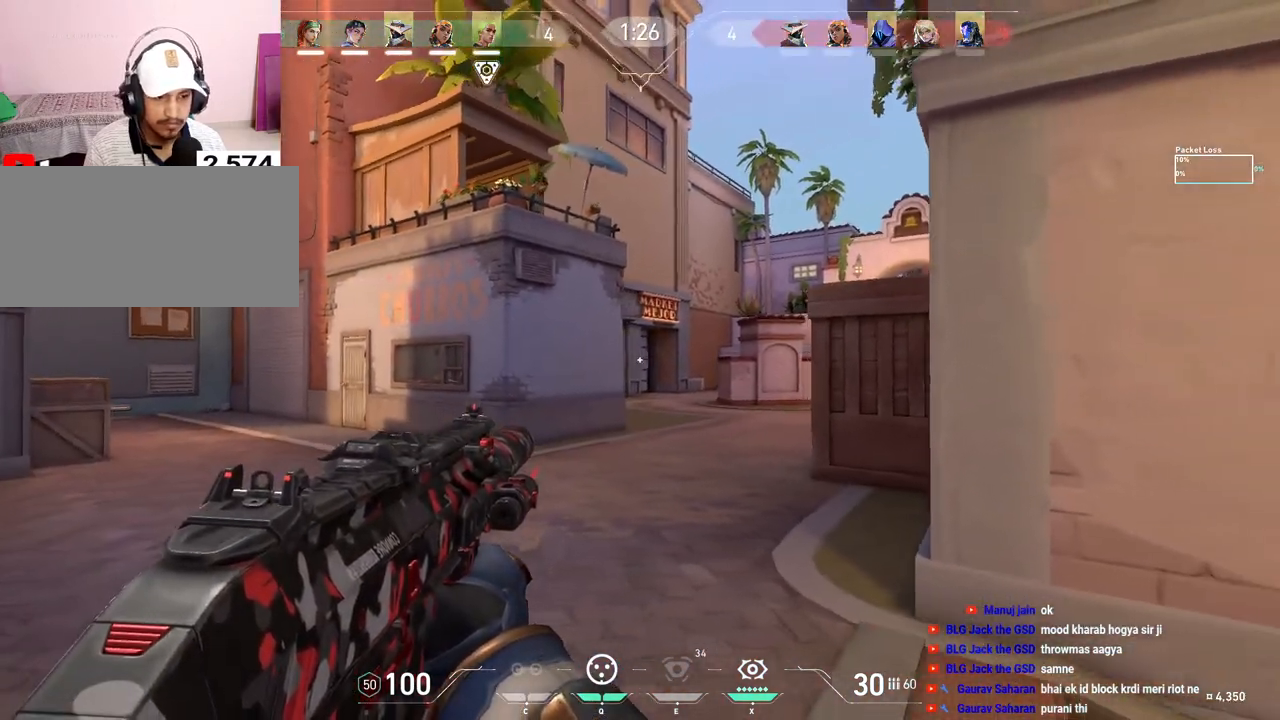
{"keys": ["d", "shift"], "mouse": [], "events": []}
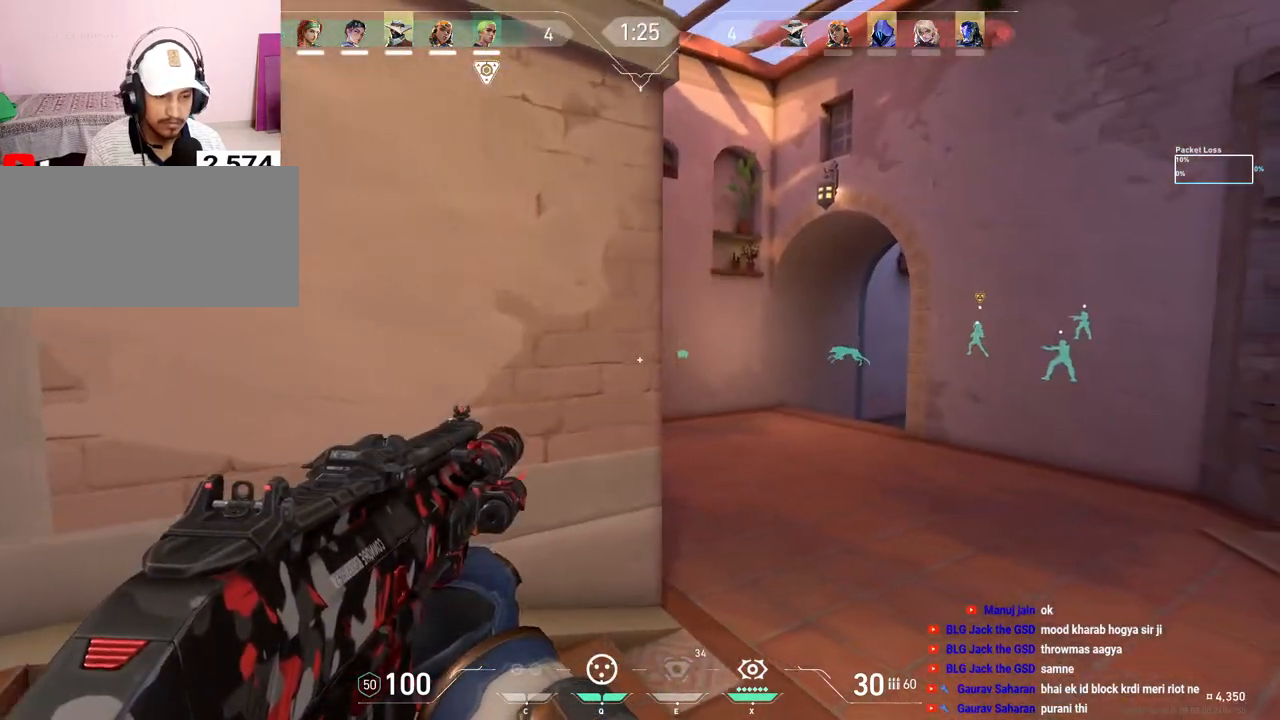
{"keys": ["d", "shift", "w"], "mouse": [], "events": [[150, "w", "down"]]}
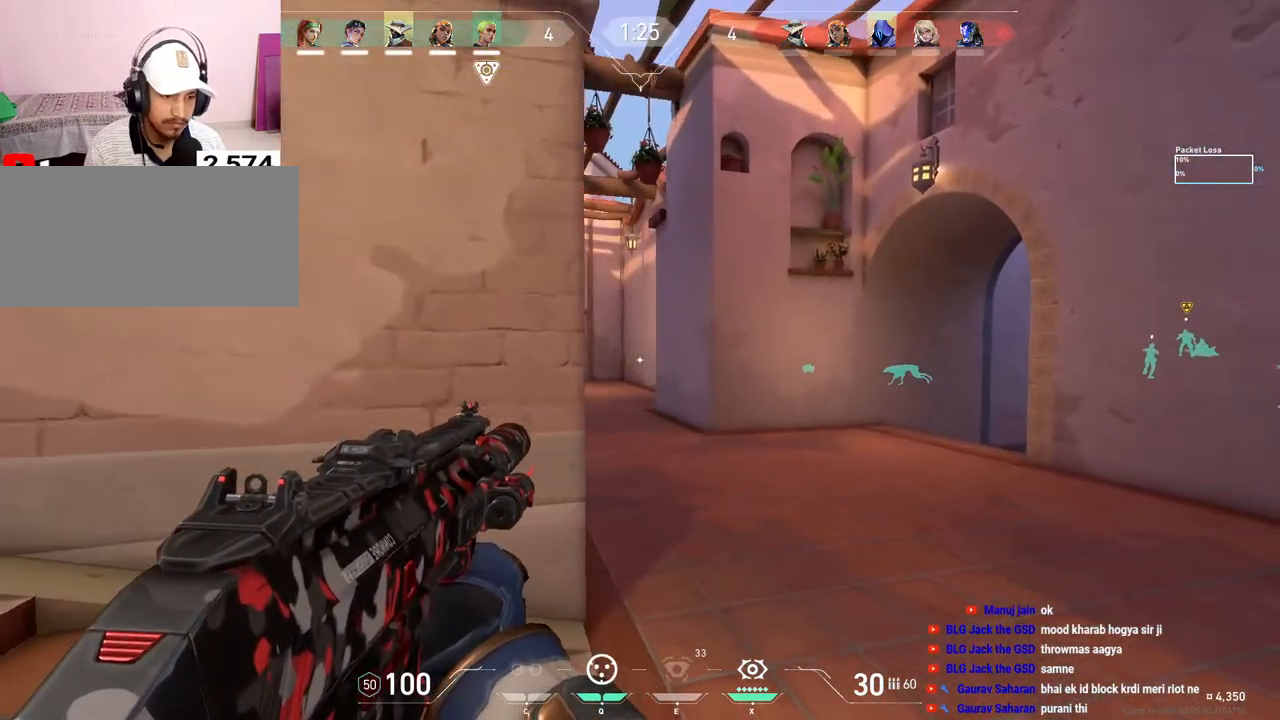
{"keys": ["d", "shift", "w"], "mouse": [], "events": []}
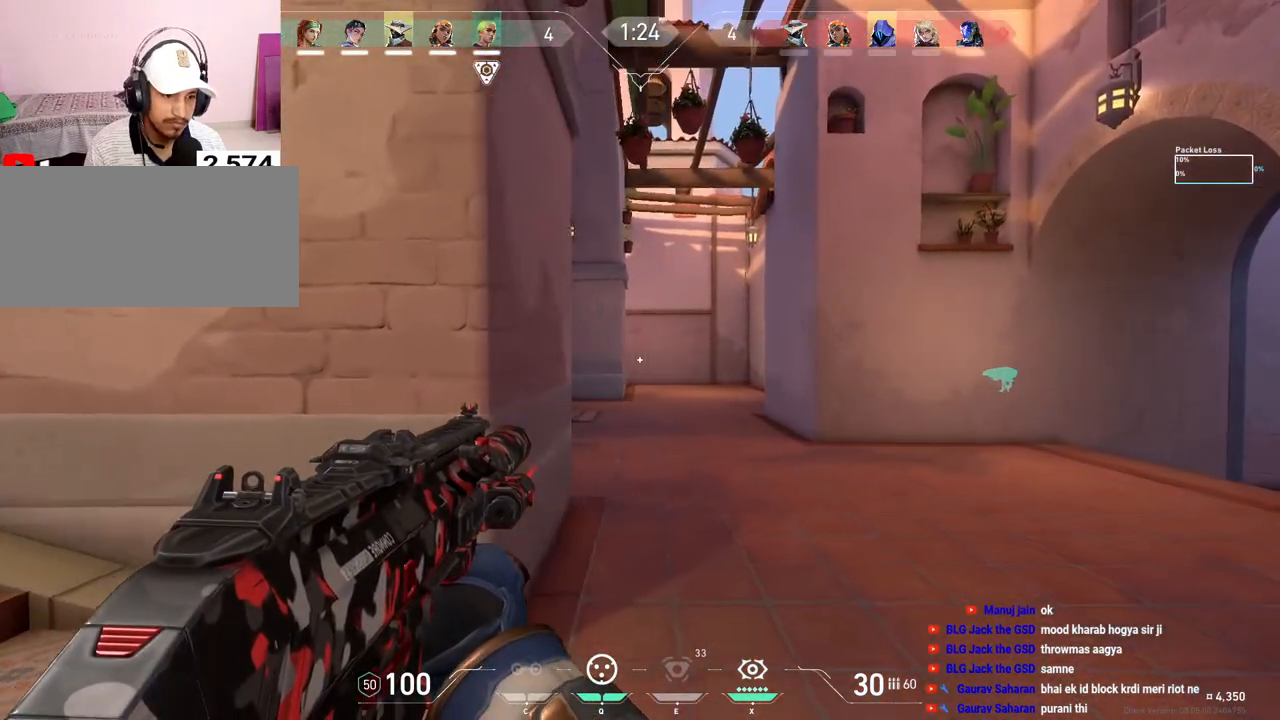
{"keys": ["shift", "w"], "mouse": [], "events": [[467, "d", "up"]]}
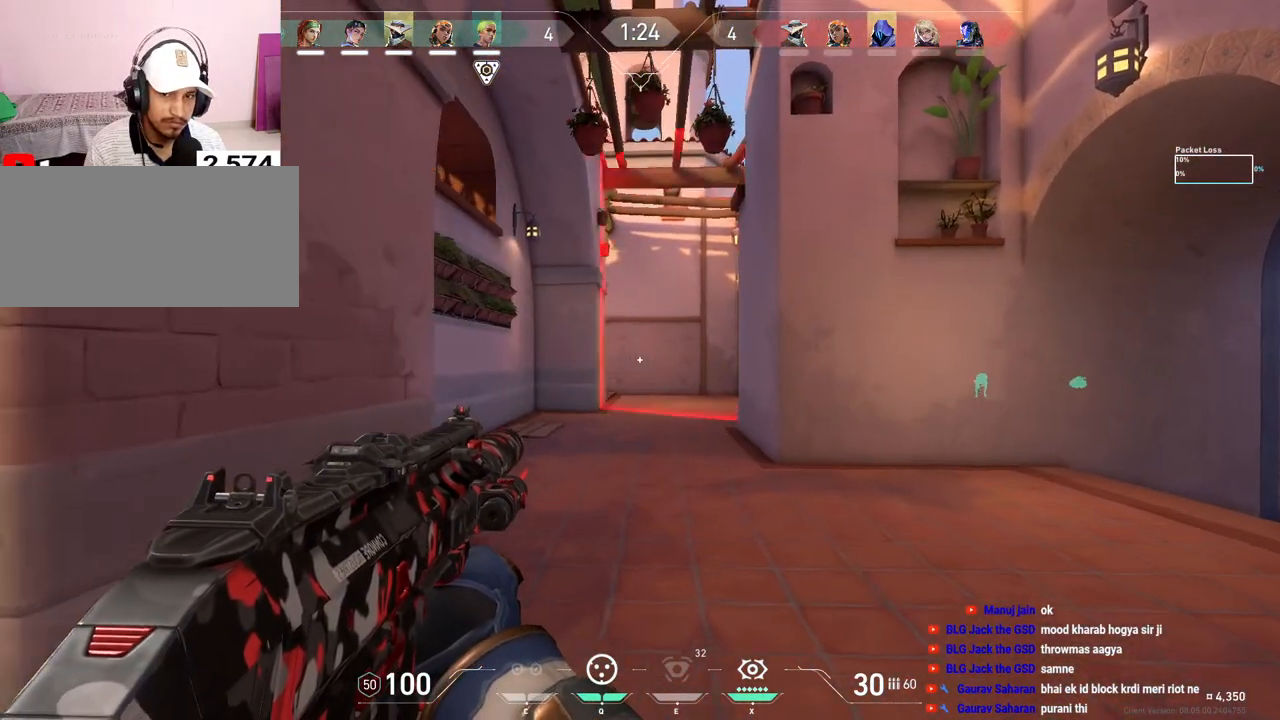
{"keys": ["shift", "w"], "mouse": [], "events": []}
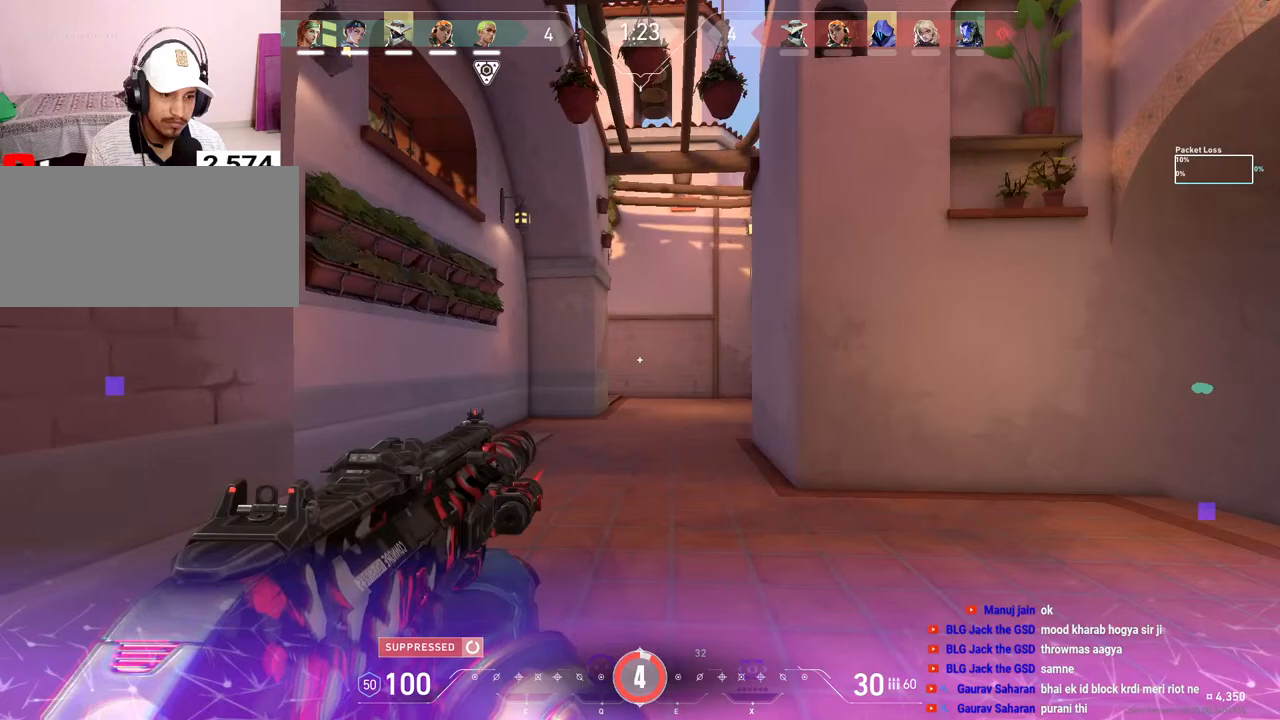
{"keys": ["shift", "w"], "mouse": [], "events": []}
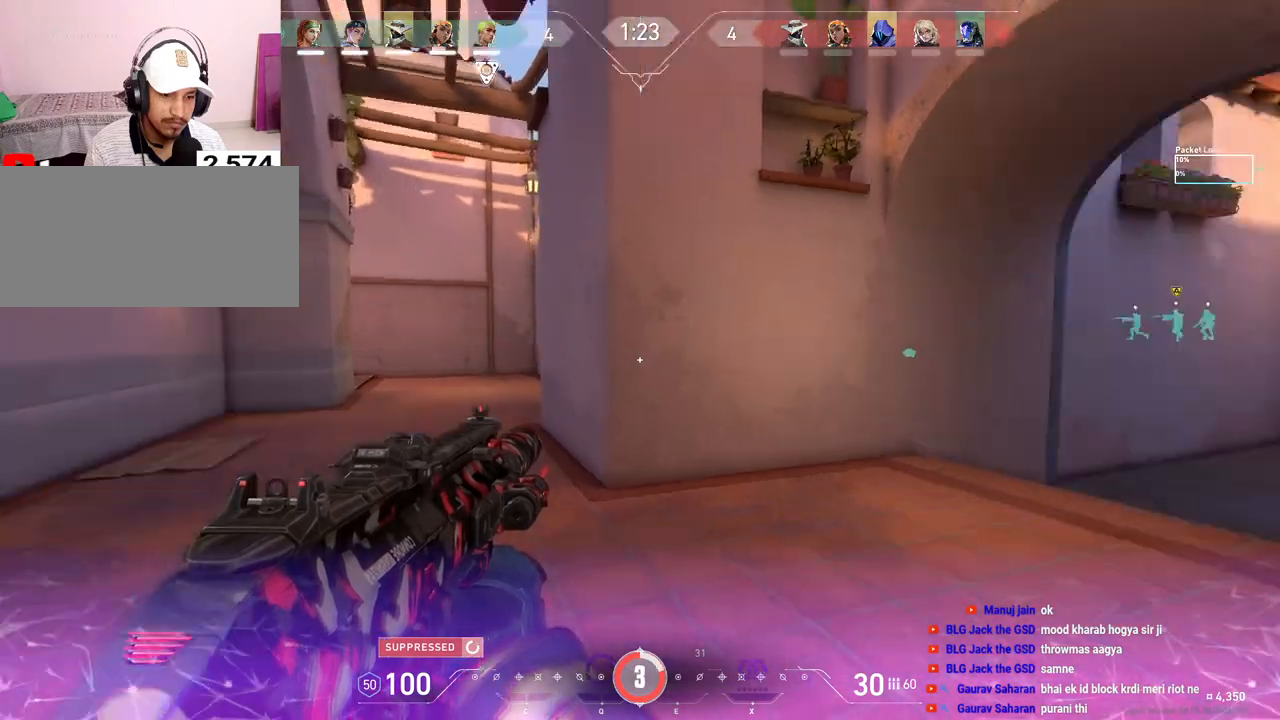
{"keys": ["shift", "w"], "mouse": [], "events": [[67, "a", "down"], [317, "a", "up"]]}
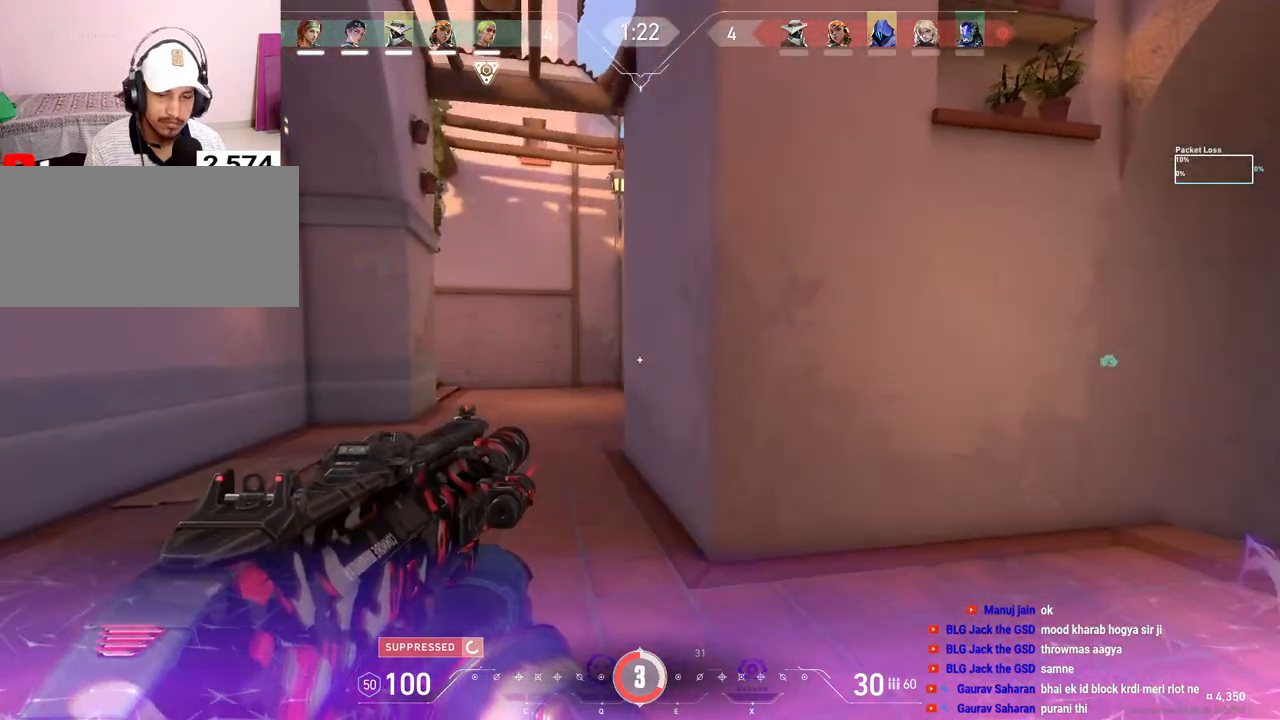
{"keys": ["a", "shift"], "mouse": [], "events": [[100, "a", "down"], [183, "w", "up"]]}